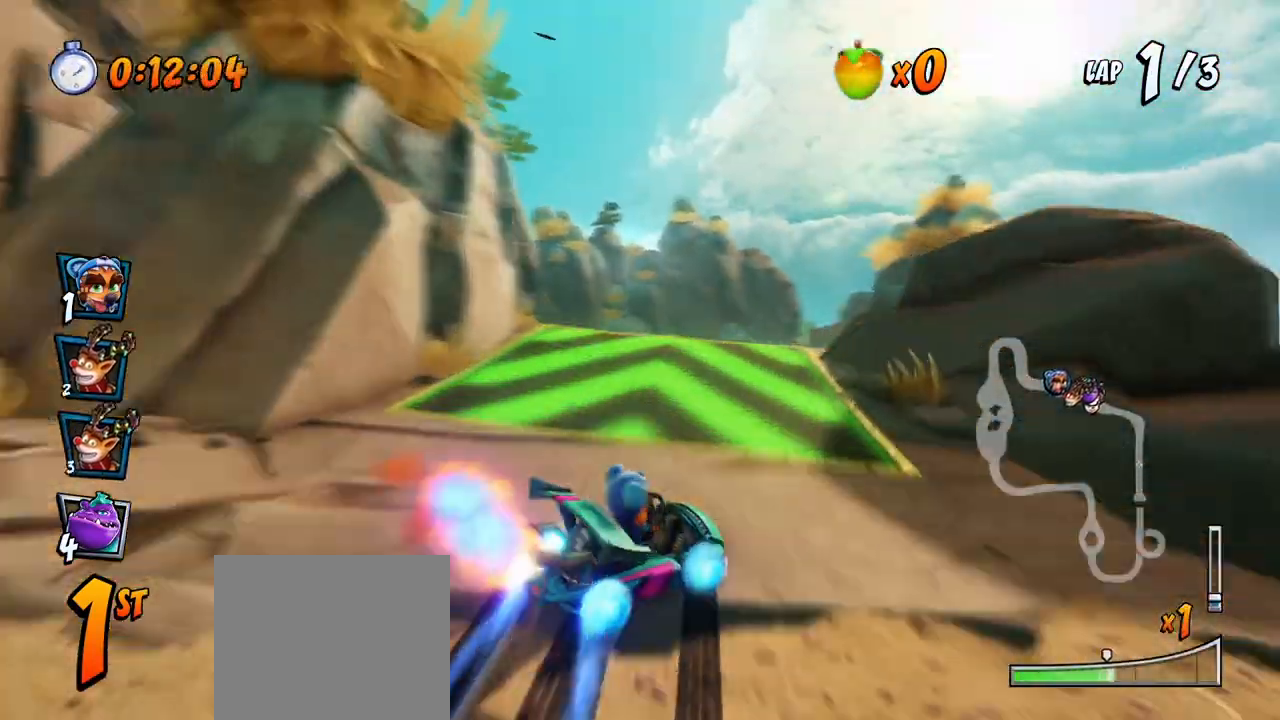
Gameplay with a controller (PlayStation layout); each line is a JSON object with the inputs held at the frame after it. "events" lists button and stick changes between this image and that frame as [ms after this image, input, new state], when the widget could be followed in between. Not read: right_stick.
{"buttons": ["CROSS", "R2"], "left_stick": "center", "events": [[17, "DPAD_RIGHT", "up"], [133, "R2", "down"], [350, "DPAD_RIGHT", "down"], [500, "DPAD_RIGHT", "up"]]}
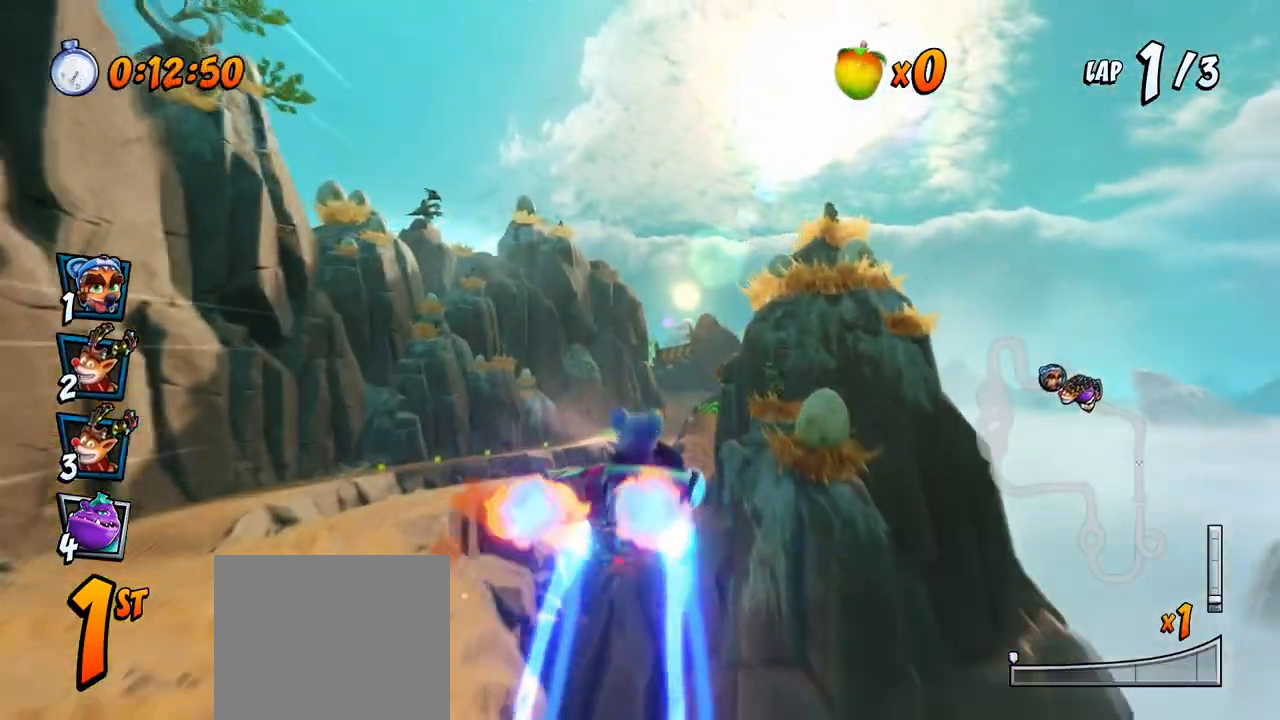
{"buttons": ["CROSS", "DPAD_LEFT"], "left_stick": "center", "events": [[150, "R2", "up"], [333, "DPAD_LEFT", "down"], [333, "R2", "down"], [467, "R2", "up"]]}
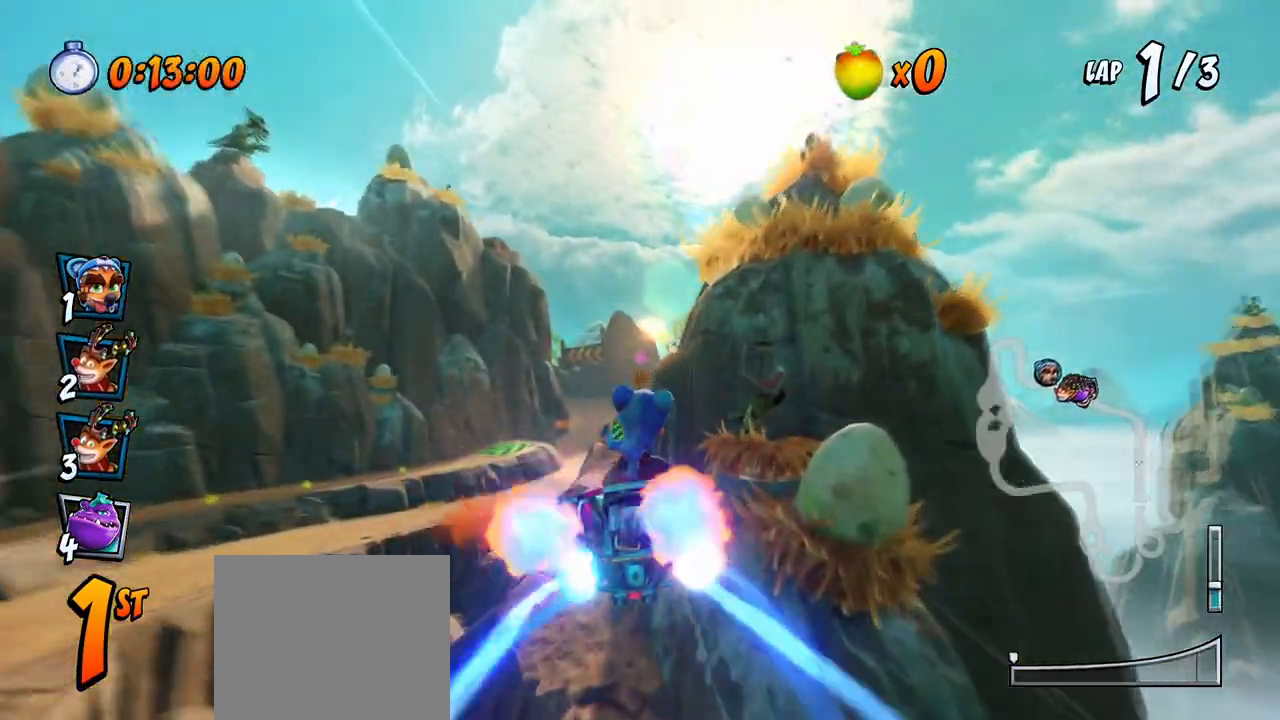
{"buttons": ["CROSS", "DPAD_RIGHT"], "left_stick": "center", "events": [[17, "DPAD_LEFT", "up"], [83, "R2", "down"], [267, "R2", "up"], [300, "DPAD_LEFT", "down"], [367, "DPAD_LEFT", "up"], [500, "DPAD_RIGHT", "down"]]}
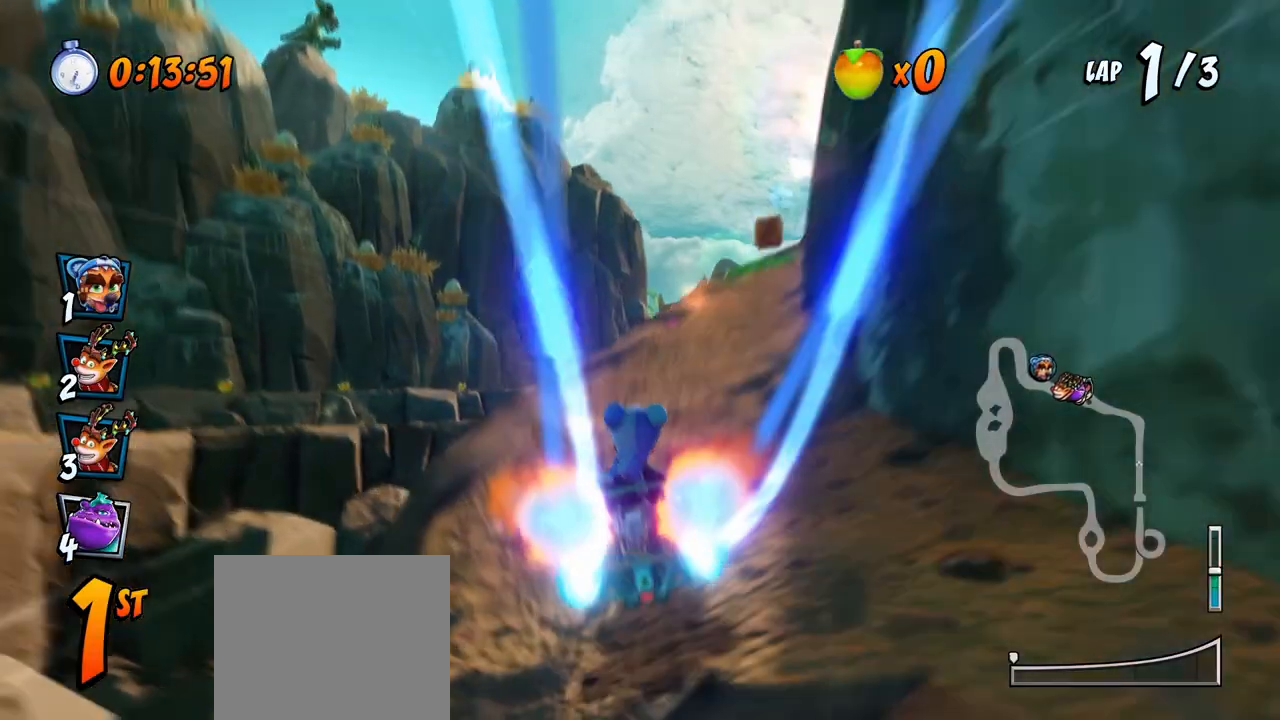
{"buttons": ["CROSS"], "left_stick": "center", "events": [[33, "DPAD_UP", "down"], [117, "DPAD_UP", "up"], [233, "DPAD_RIGHT", "up"], [300, "DPAD_LEFT", "down"], [483, "DPAD_LEFT", "up"]]}
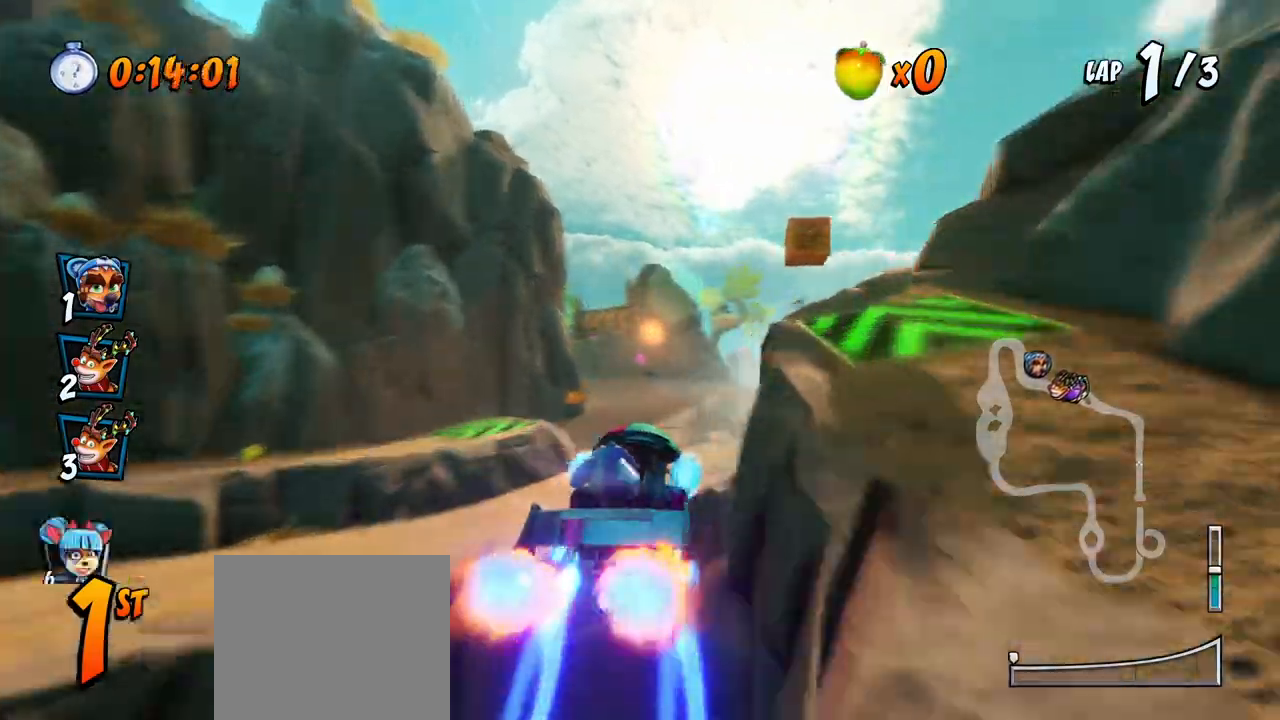
{"buttons": ["CROSS", "R2", "DPAD_RIGHT"], "left_stick": "center", "events": [[150, "DPAD_RIGHT", "down"], [167, "R2", "down"], [183, "DPAD_DOWN", "down"], [417, "DPAD_DOWN", "up"]]}
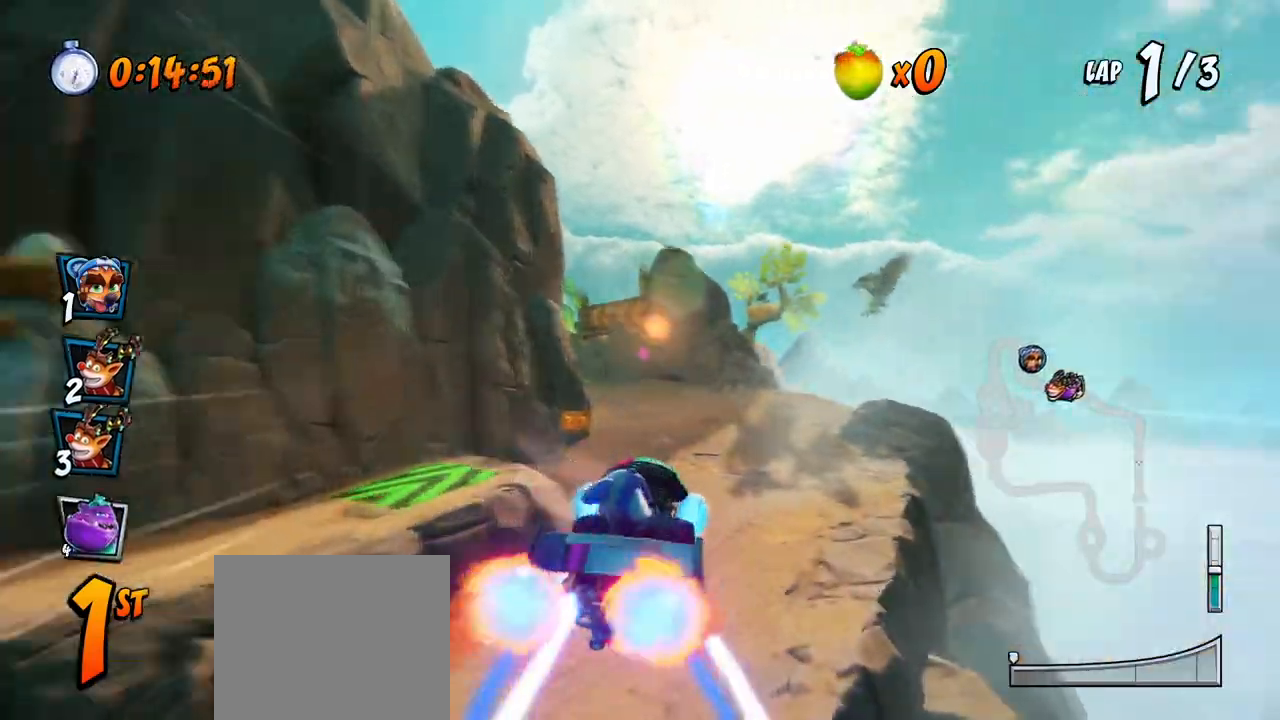
{"buttons": ["CROSS", "R2", "DPAD_RIGHT"], "left_stick": "center", "events": [[17, "DPAD_RIGHT", "up"], [117, "DPAD_LEFT", "down"], [300, "DPAD_UP", "down"], [317, "DPAD_LEFT", "up"], [333, "DPAD_RIGHT", "down"], [333, "DPAD_UP", "up"]]}
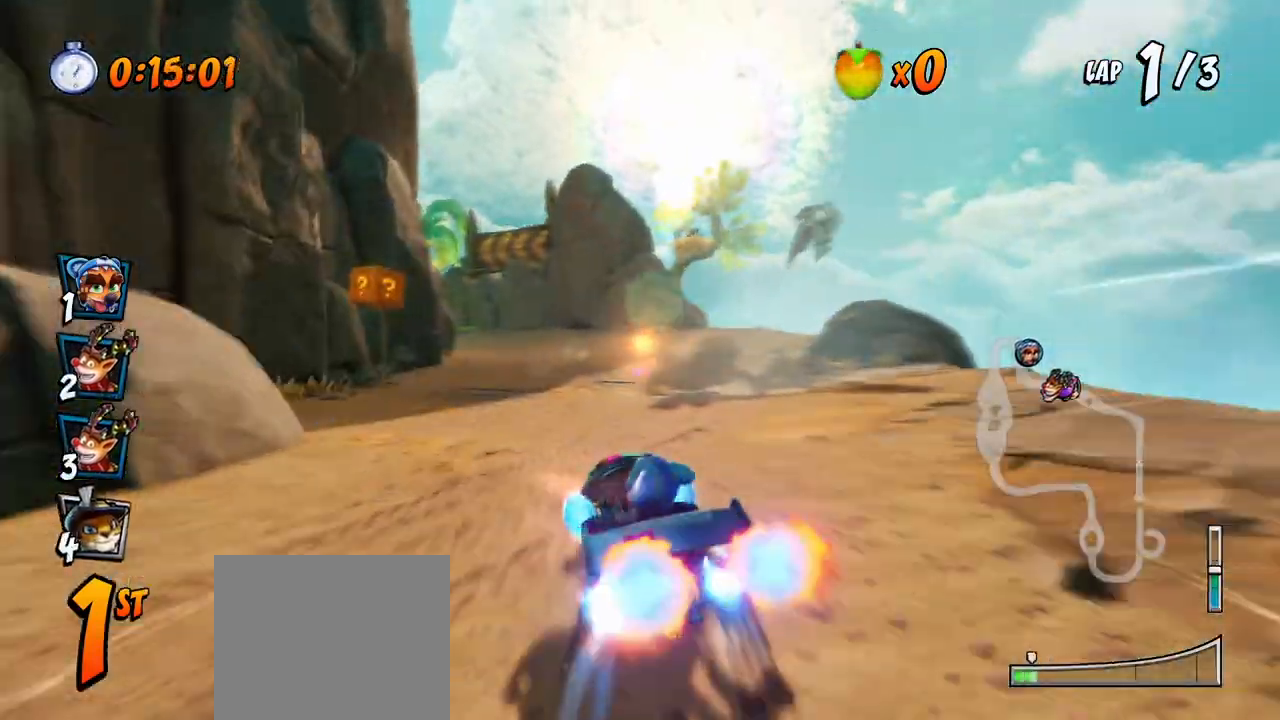
{"buttons": ["CROSS", "R2", "DPAD_RIGHT"], "left_stick": "center", "events": []}
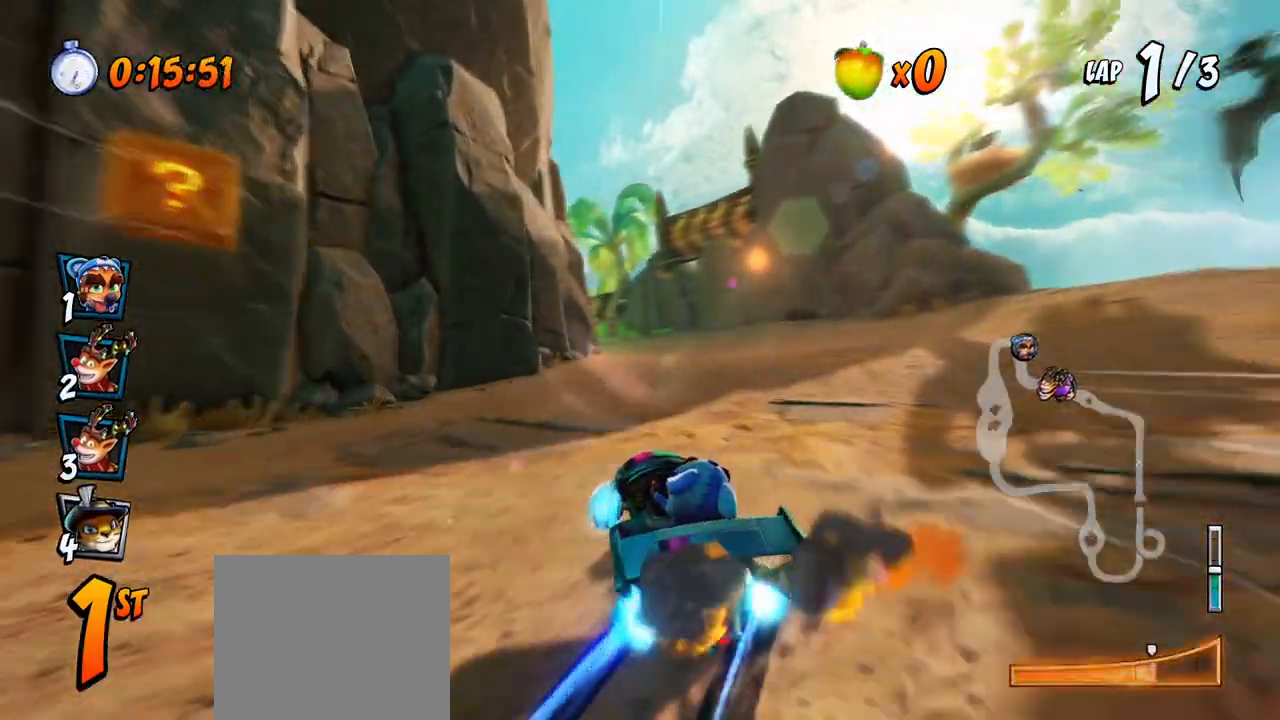
{"buttons": ["CROSS", "R2", "DPAD_UP", "DPAD_LEFT"], "left_stick": "center", "events": [[67, "DPAD_UP", "down"], [167, "L1", "down"], [317, "L1", "up"], [333, "DPAD_LEFT", "down"], [333, "DPAD_RIGHT", "up"]]}
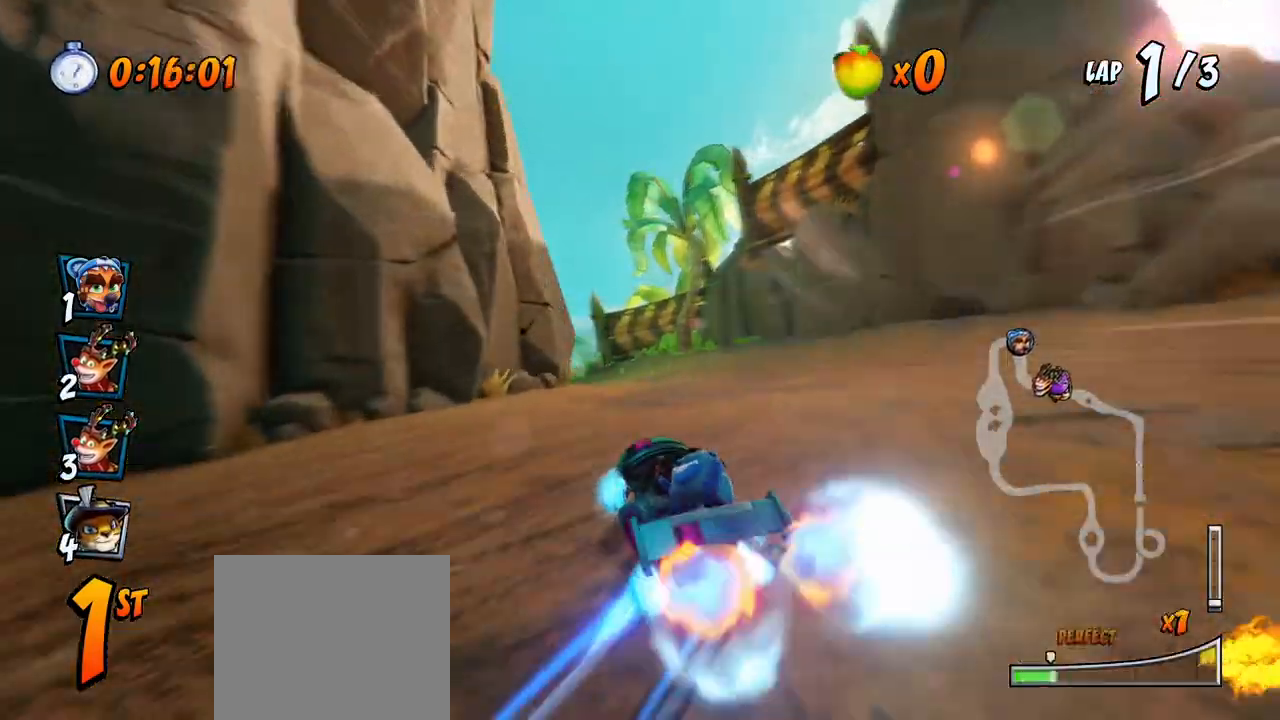
{"buttons": ["CROSS", "R2", "DPAD_UP", "DPAD_LEFT"], "left_stick": "center", "events": [[250, "DPAD_LEFT", "up"], [250, "DPAD_RIGHT", "down"], [283, "DPAD_UP", "up"], [300, "DPAD_UP", "down"], [350, "DPAD_LEFT", "down"], [350, "DPAD_RIGHT", "up"]]}
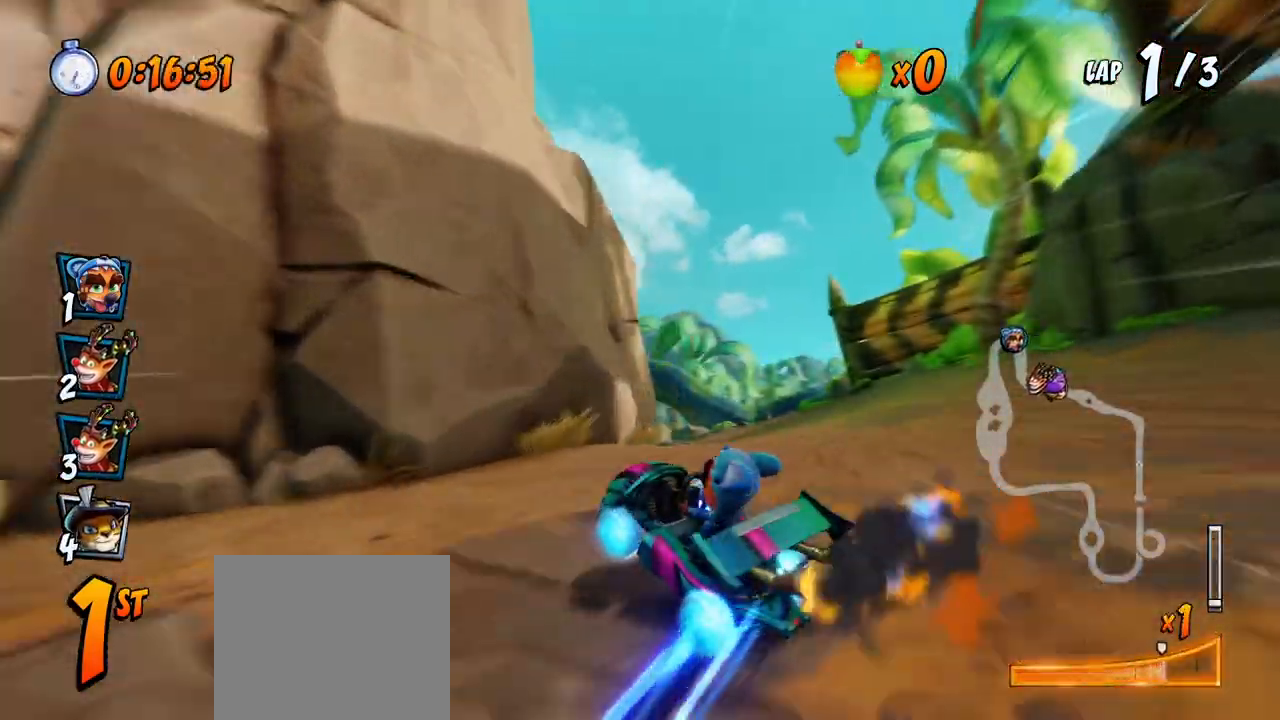
{"buttons": ["CROSS", "R2", "DPAD_UP", "DPAD_LEFT"], "left_stick": "center", "events": [[67, "L1", "down"], [233, "L1", "up"], [350, "DPAD_LEFT", "up"], [350, "DPAD_RIGHT", "down"], [350, "DPAD_UP", "up"], [450, "DPAD_UP", "down"], [500, "DPAD_LEFT", "down"], [500, "DPAD_RIGHT", "up"]]}
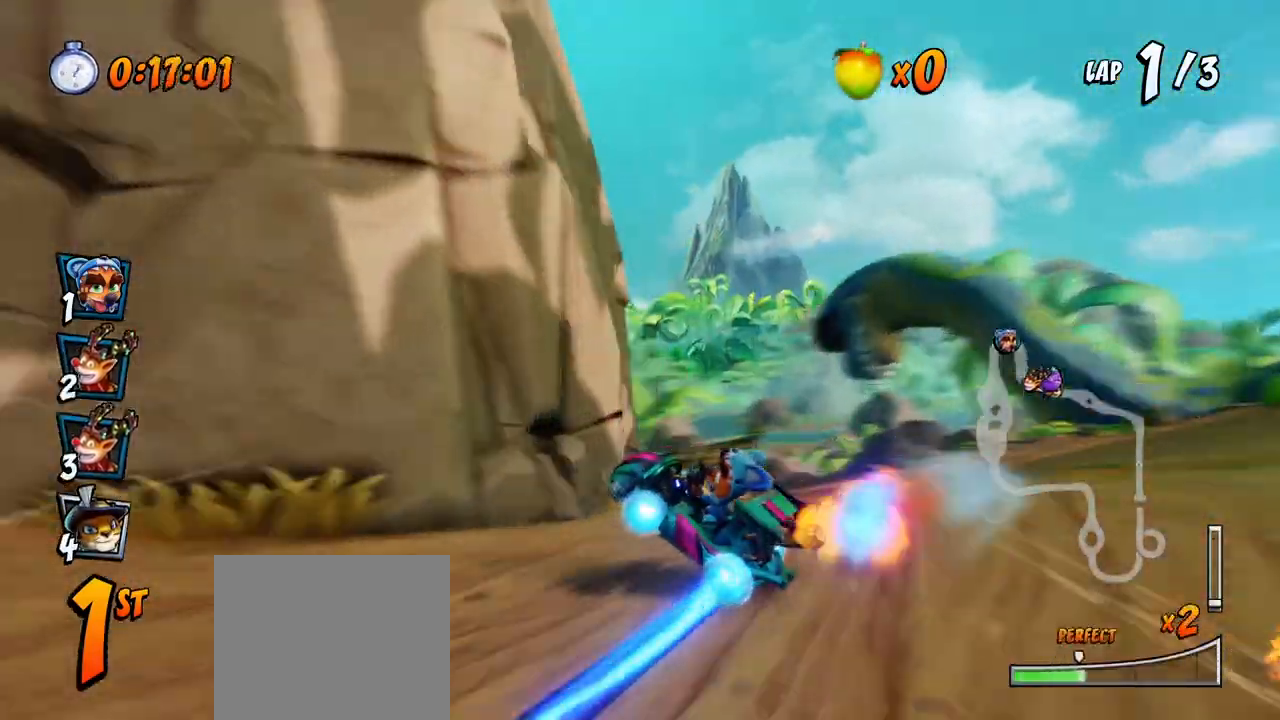
{"buttons": ["CROSS", "L1", "R2", "DPAD_UP", "DPAD_LEFT"], "left_stick": "center", "events": [[467, "L1", "down"]]}
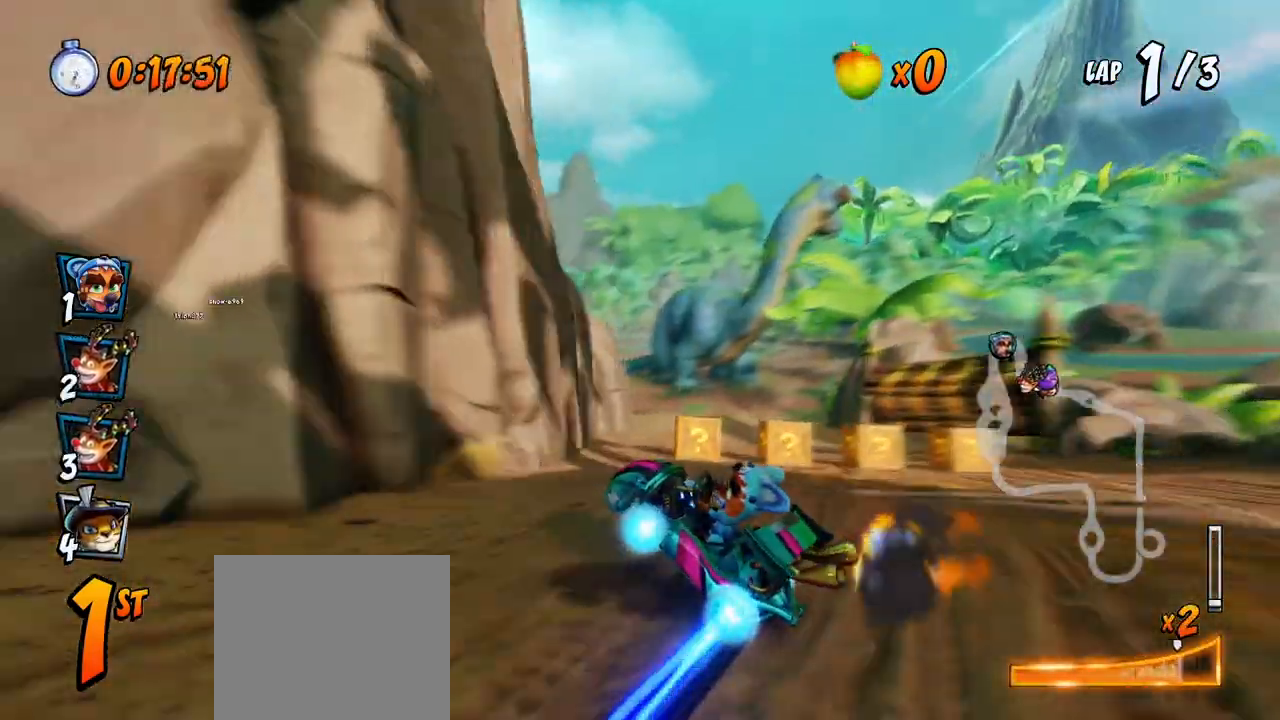
{"buttons": ["CROSS", "R2", "DPAD_DOWN", "DPAD_RIGHT"], "left_stick": "center", "events": [[117, "DPAD_LEFT", "up"], [133, "DPAD_UP", "up"], [133, "L1", "up"], [167, "R2", "up"], [183, "DPAD_RIGHT", "down"], [250, "DPAD_DOWN", "down"], [283, "R2", "down"]]}
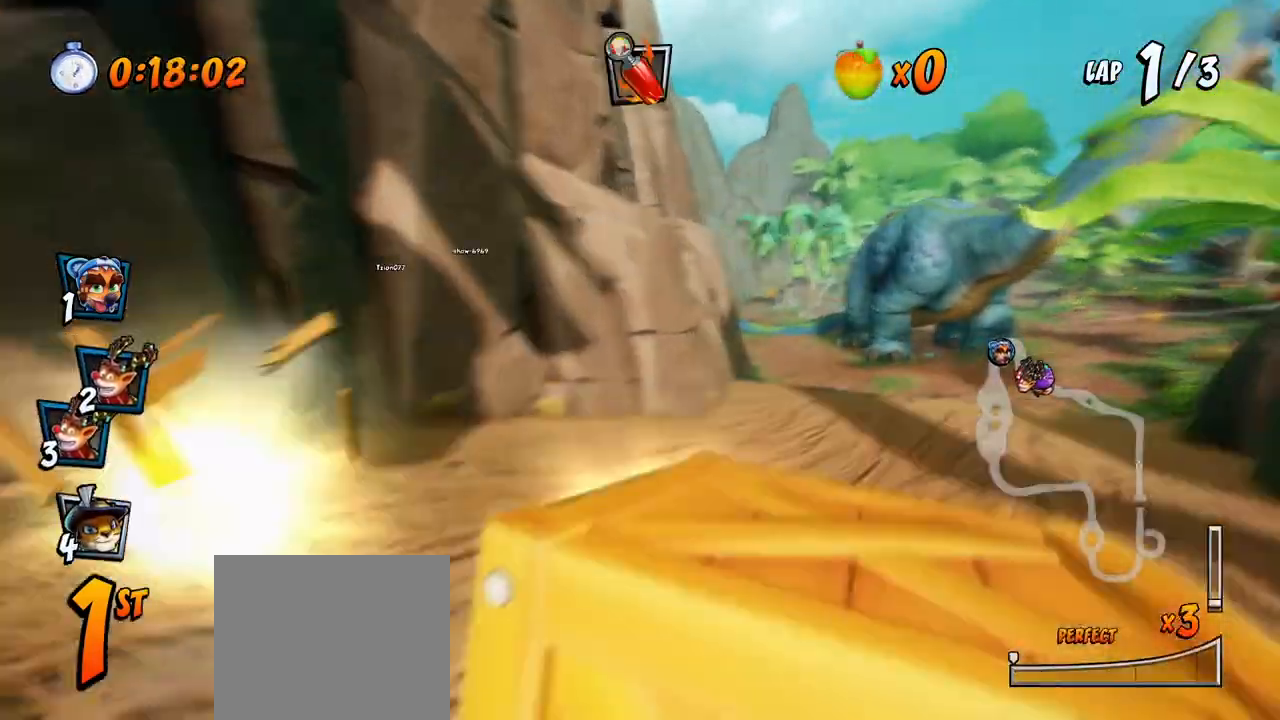
{"buttons": ["CROSS", "R2", "DPAD_LEFT"], "left_stick": "center", "events": [[50, "DPAD_DOWN", "up"], [100, "DPAD_RIGHT", "up"], [367, "DPAD_LEFT", "down"]]}
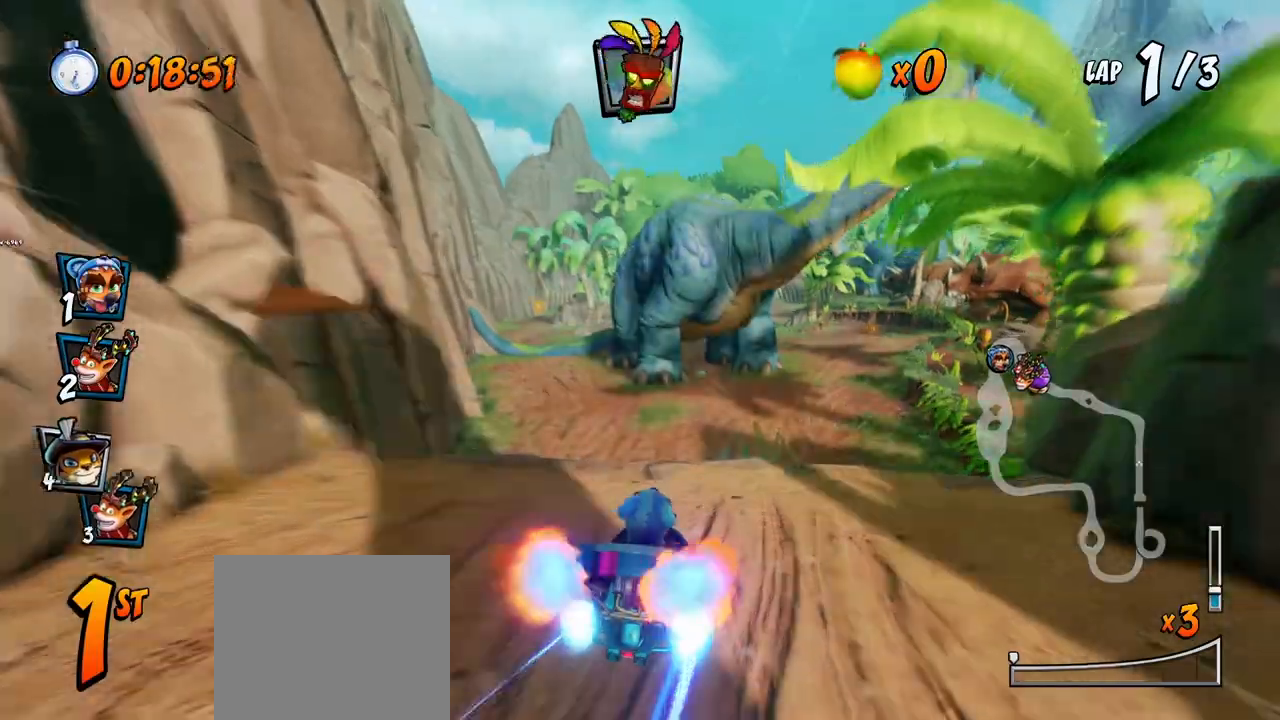
{"buttons": ["CROSS", "R2", "DPAD_RIGHT"], "left_stick": "center", "events": [[100, "DPAD_UP", "down"], [117, "DPAD_LEFT", "up"], [133, "DPAD_RIGHT", "down"], [133, "DPAD_UP", "up"]]}
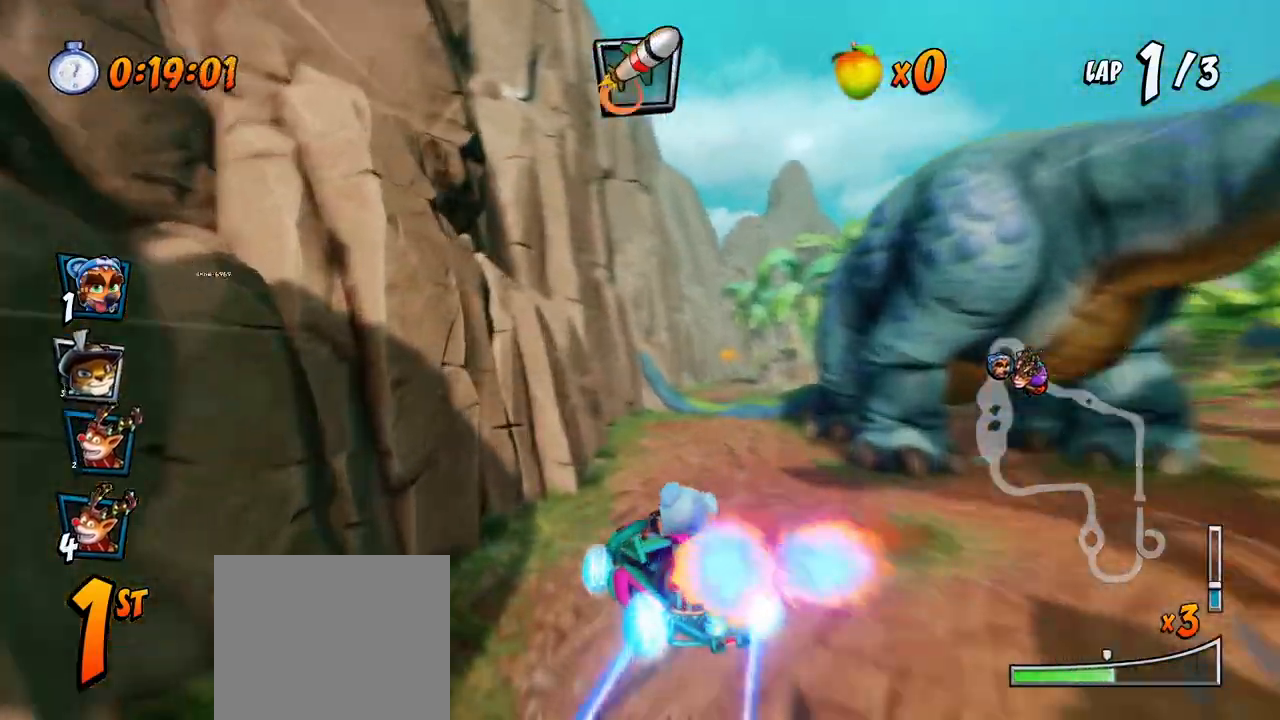
{"buttons": ["CROSS", "L1", "DPAD_UP", "DPAD_RIGHT"], "left_stick": "center", "events": [[383, "L1", "down"], [400, "DPAD_UP", "down"], [483, "R2", "up"]]}
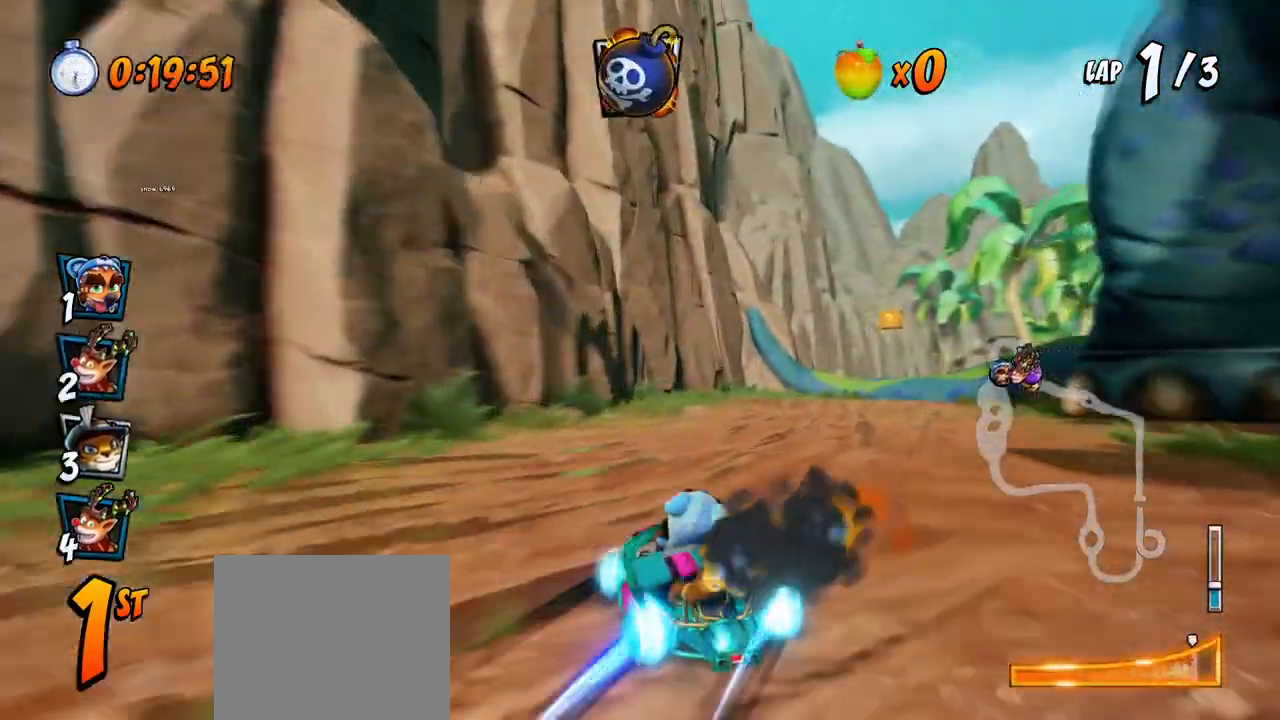
{"buttons": ["CROSS", "R2", "DPAD_RIGHT"], "left_stick": "center", "events": [[17, "DPAD_UP", "up"], [33, "R2", "down"], [50, "DPAD_RIGHT", "up"], [50, "L1", "up"], [350, "DPAD_RIGHT", "down"]]}
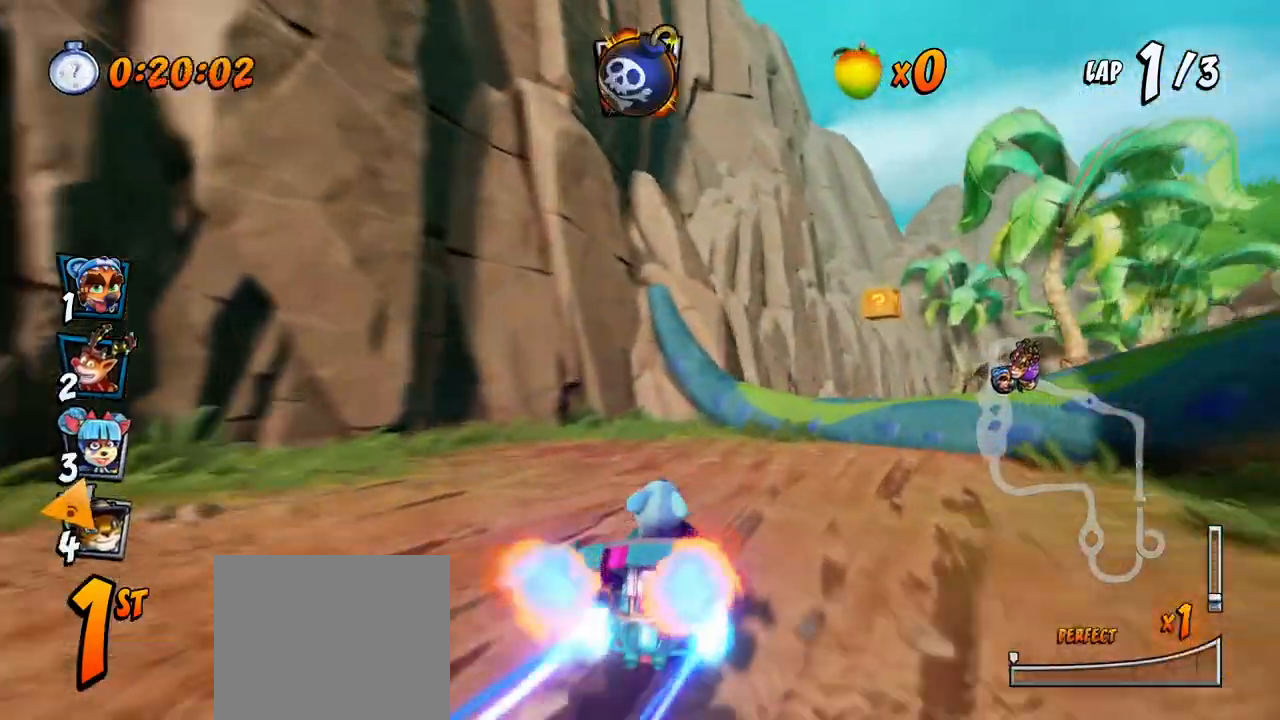
{"buttons": ["CROSS", "R2", "DPAD_LEFT"], "left_stick": "center", "events": [[17, "DPAD_UP", "down"], [33, "DPAD_RIGHT", "up"], [67, "DPAD_LEFT", "down"], [83, "DPAD_UP", "up"]]}
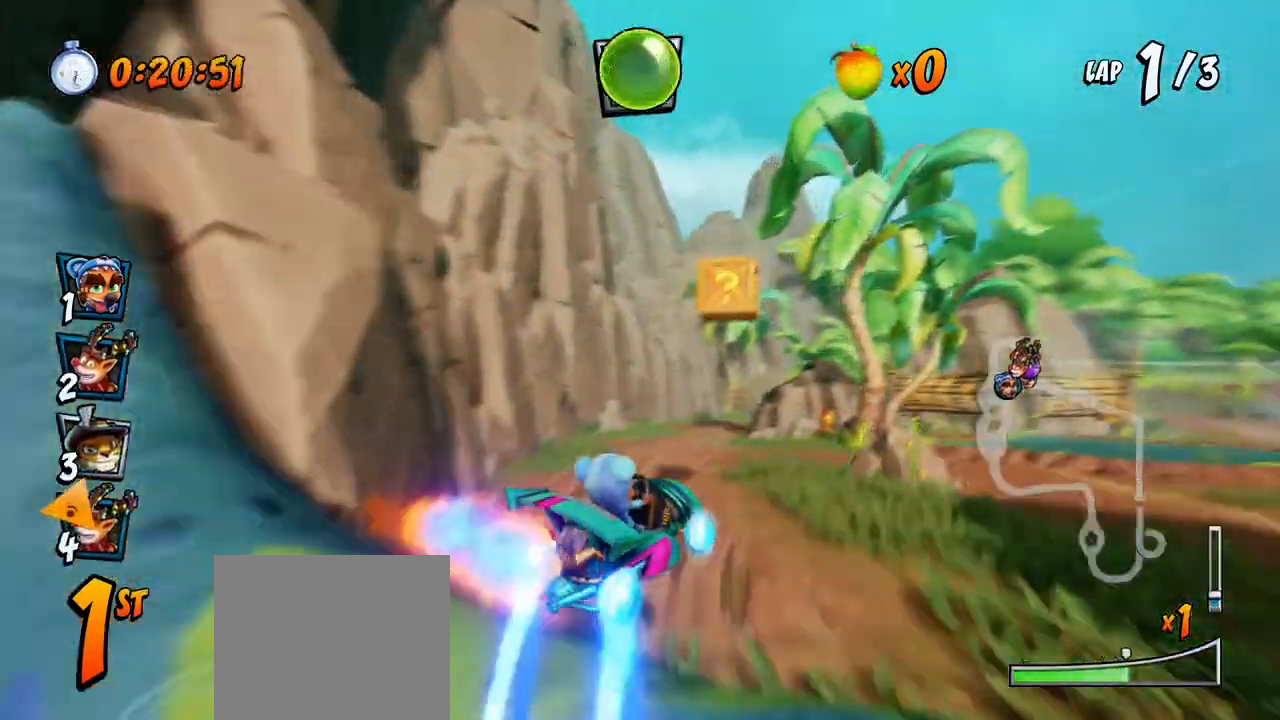
{"buttons": ["CROSS", "R2", "DPAD_UP", "DPAD_LEFT"], "left_stick": "center", "events": [[267, "DPAD_UP", "down"], [283, "L1", "down"], [367, "R2", "up"], [433, "R2", "down"], [500, "L1", "up"]]}
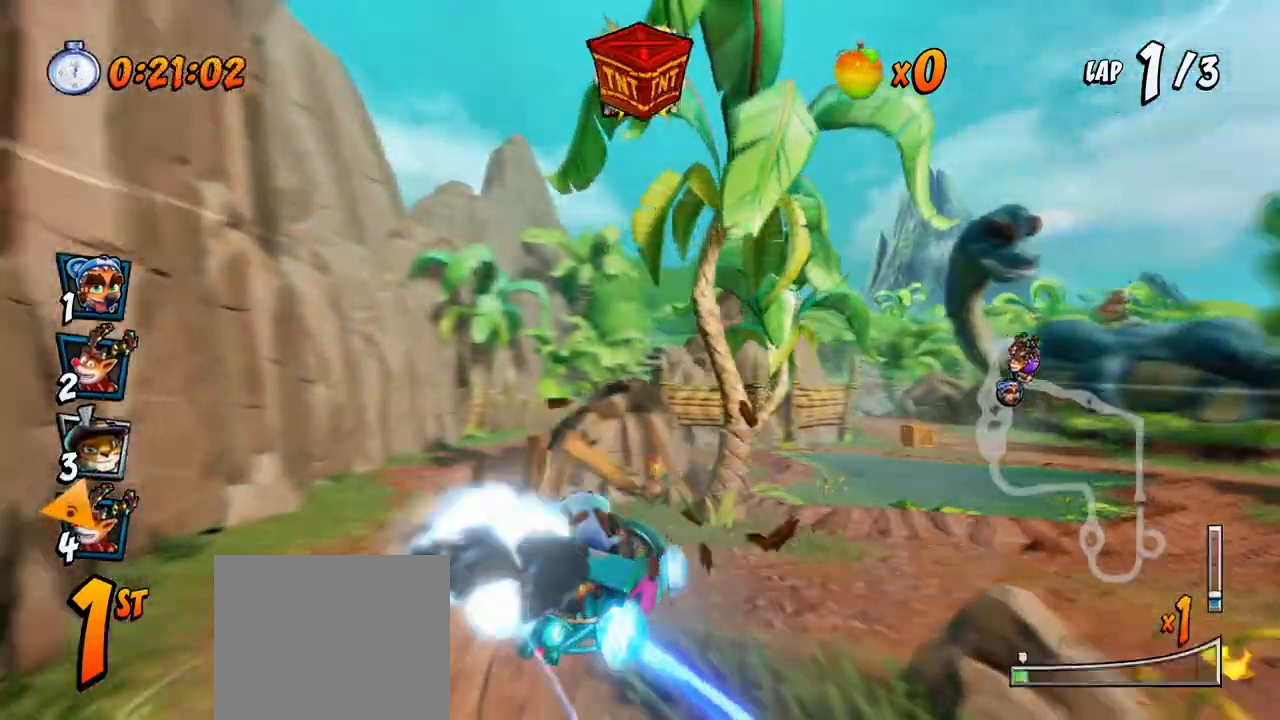
{"buttons": ["CROSS", "R2"], "left_stick": "center", "events": [[117, "DPAD_UP", "up"], [200, "DPAD_UP", "down"], [217, "DPAD_LEFT", "up"], [250, "DPAD_RIGHT", "down"], [250, "DPAD_UP", "up"], [333, "DPAD_RIGHT", "up"], [333, "R2", "up"], [383, "R2", "down"]]}
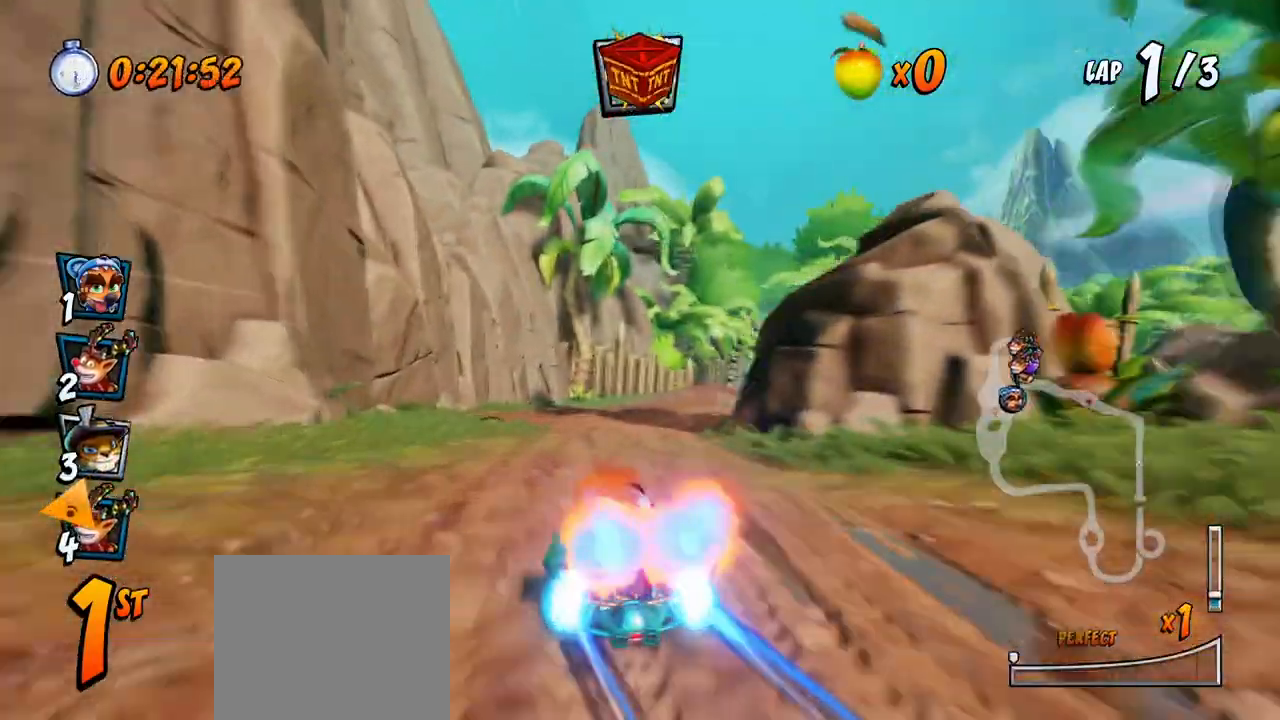
{"buttons": ["CROSS", "R2", "DPAD_UP", "DPAD_LEFT"], "left_stick": "center", "events": [[200, "DPAD_RIGHT", "down"], [467, "DPAD_UP", "down"], [500, "DPAD_LEFT", "down"], [500, "DPAD_RIGHT", "up"]]}
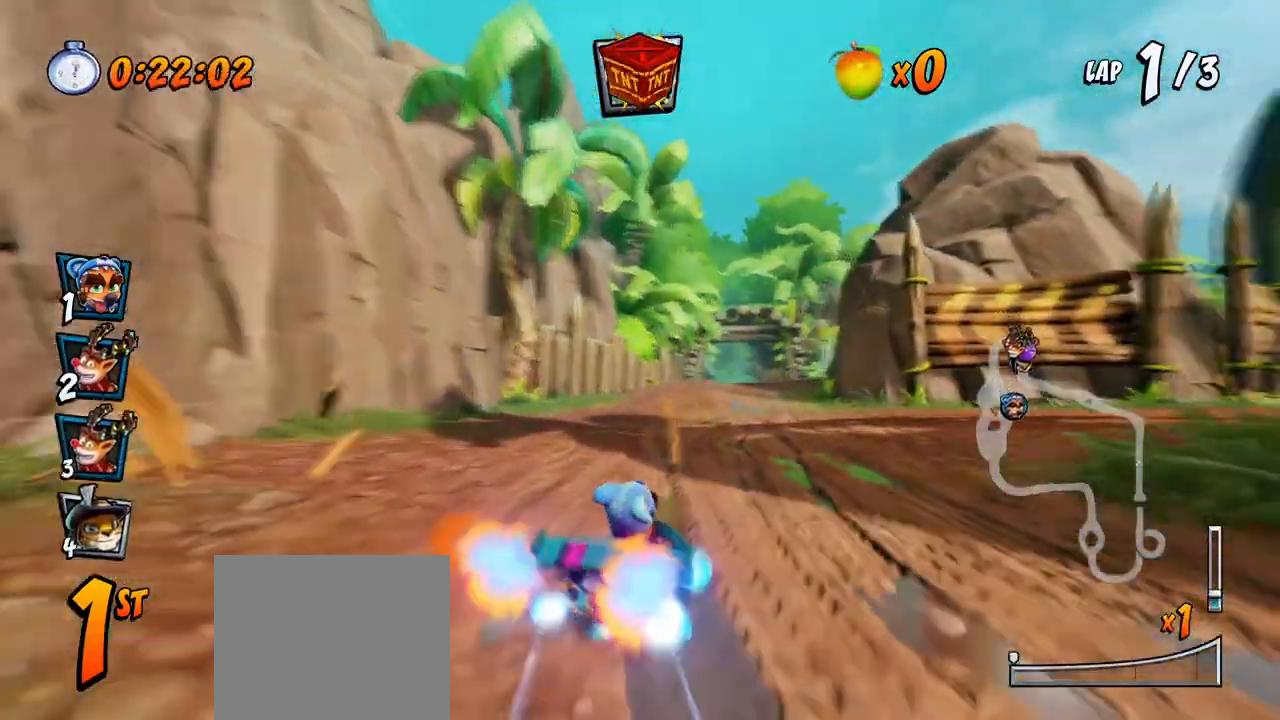
{"buttons": ["CROSS", "R2", "DPAD_LEFT"], "left_stick": "center", "events": [[17, "DPAD_UP", "up"], [183, "DPAD_LEFT", "up"], [183, "DPAD_RIGHT", "down"], [183, "DPAD_UP", "down"], [200, "DPAD_UP", "up"], [267, "DPAD_UP", "down"], [283, "DPAD_RIGHT", "up"], [300, "DPAD_LEFT", "down"], [333, "DPAD_UP", "up"]]}
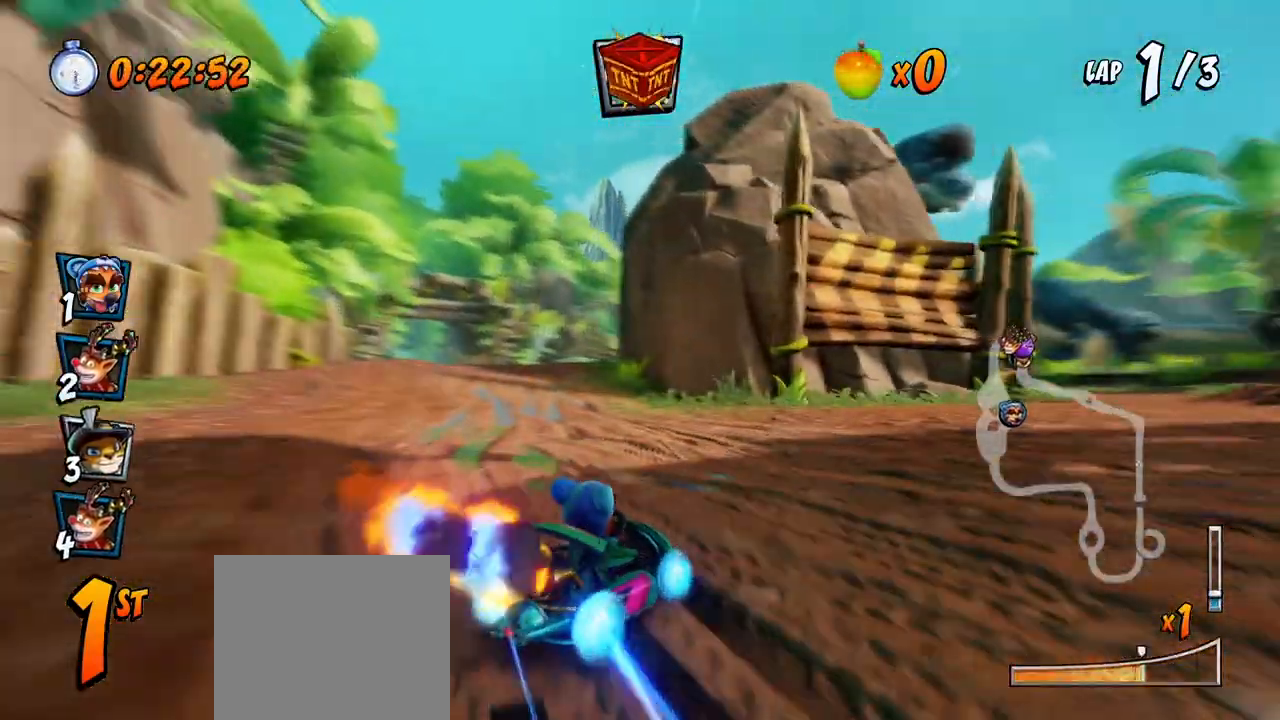
{"buttons": ["CROSS", "DPAD_LEFT"], "left_stick": "center", "events": [[233, "L1", "down"], [250, "DPAD_UP", "down"], [333, "R2", "up"], [400, "DPAD_UP", "up"], [400, "L1", "up"]]}
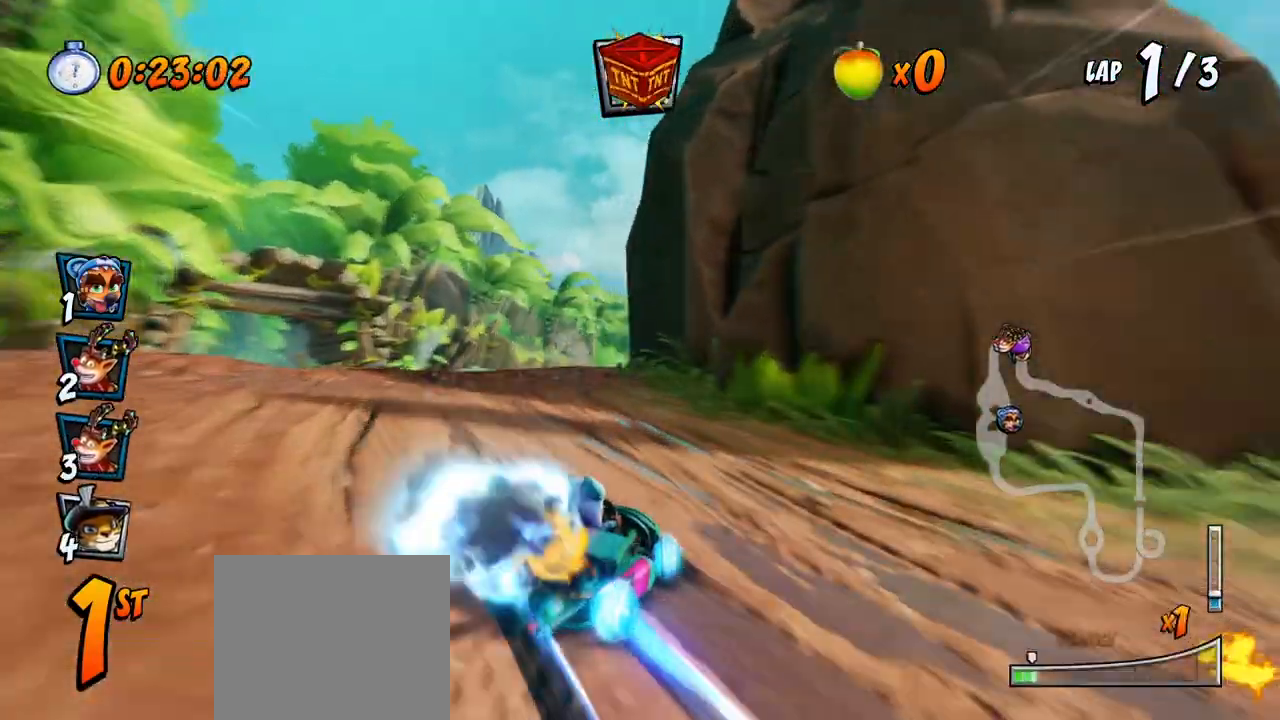
{"buttons": ["CROSS", "R2", "DPAD_LEFT"], "left_stick": "center", "events": [[117, "R2", "down"]]}
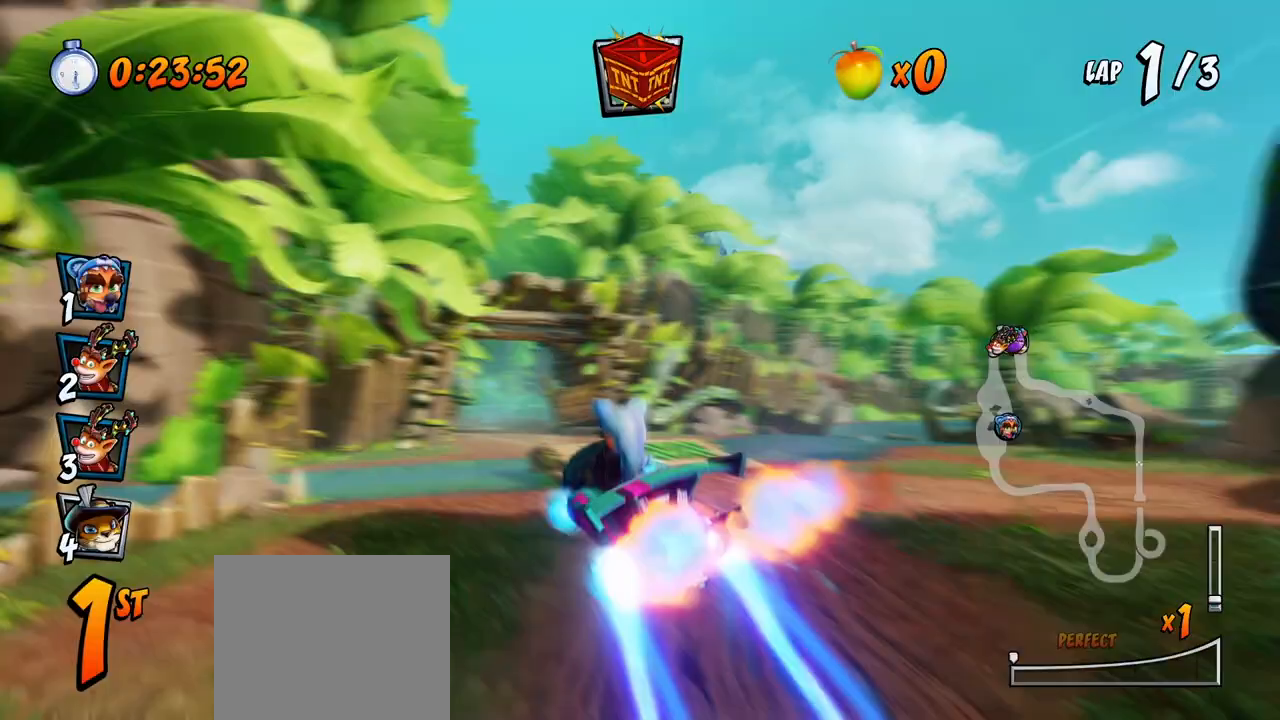
{"buttons": ["CROSS"], "left_stick": "center", "events": [[17, "R2", "up"], [83, "DPAD_LEFT", "up"], [333, "DPAD_RIGHT", "down"], [467, "DPAD_RIGHT", "up"]]}
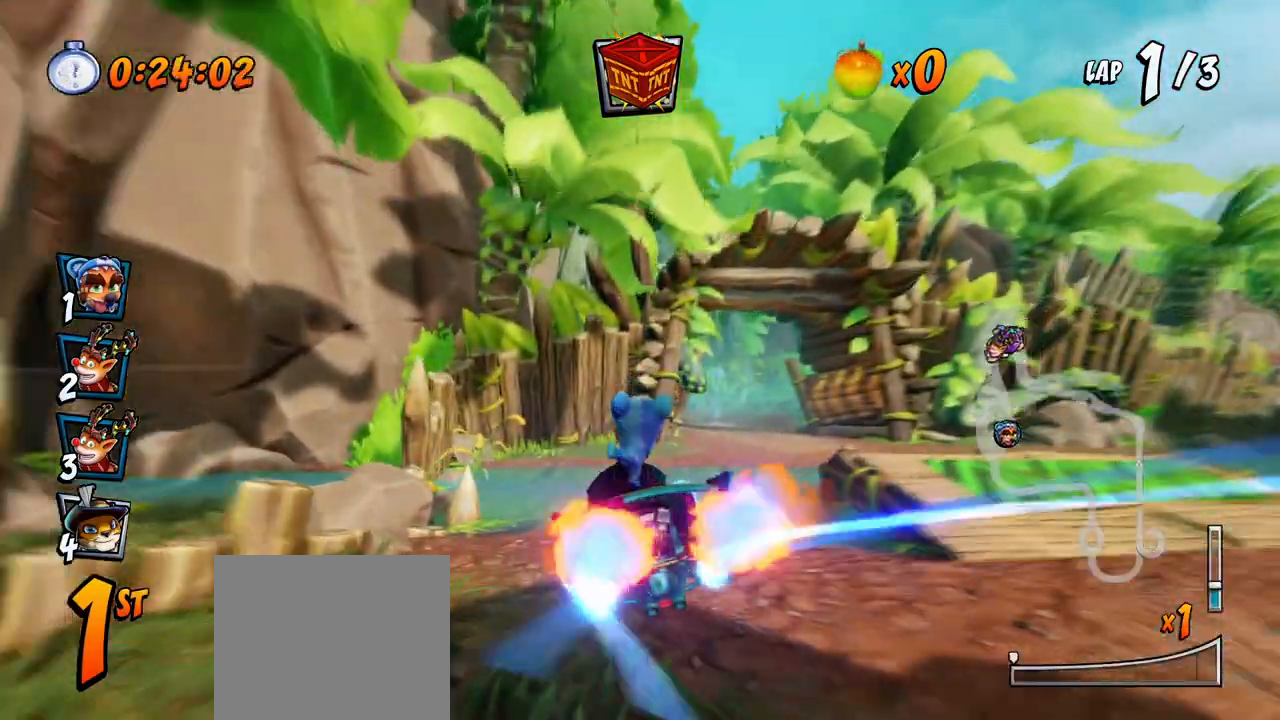
{"buttons": ["CROSS", "R2"], "left_stick": "center", "events": [[100, "DPAD_RIGHT", "down"], [167, "R2", "down"], [350, "DPAD_RIGHT", "up"]]}
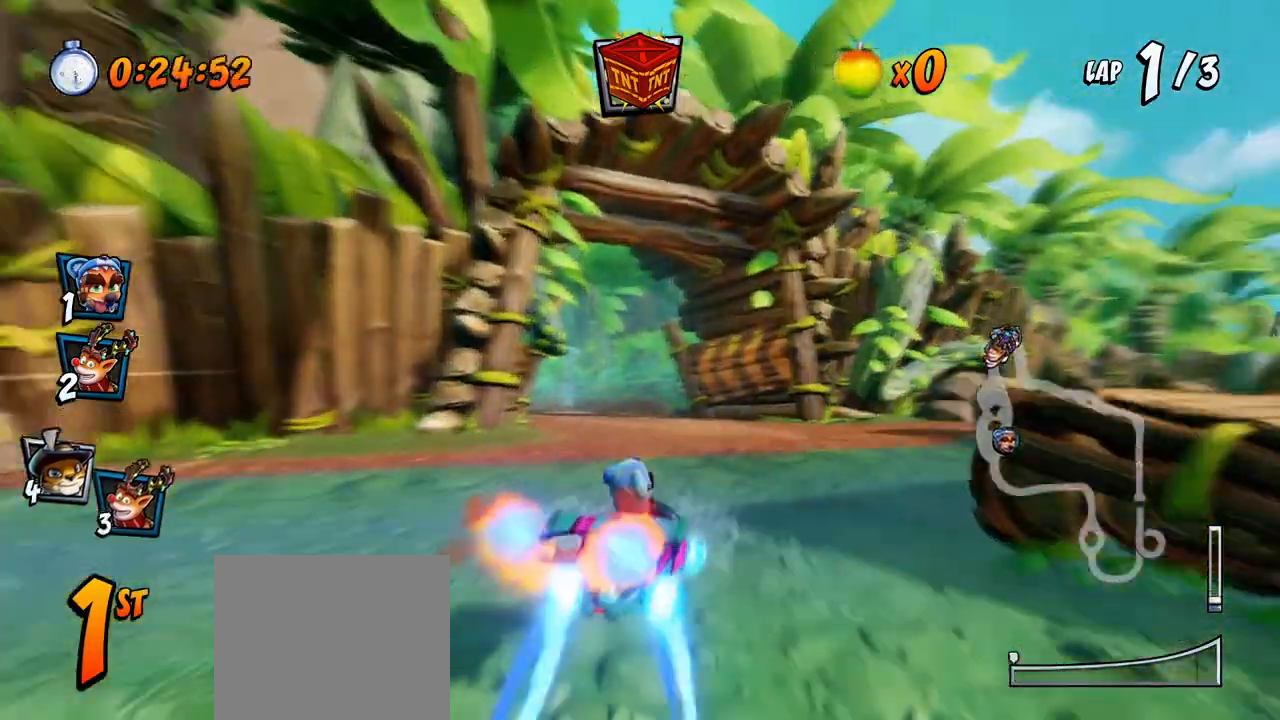
{"buttons": ["CROSS", "R2", "DPAD_RIGHT"], "left_stick": "center", "events": [[50, "DPAD_LEFT", "down"], [200, "DPAD_UP", "down"], [217, "DPAD_LEFT", "up"], [233, "DPAD_RIGHT", "down"], [233, "DPAD_UP", "up"]]}
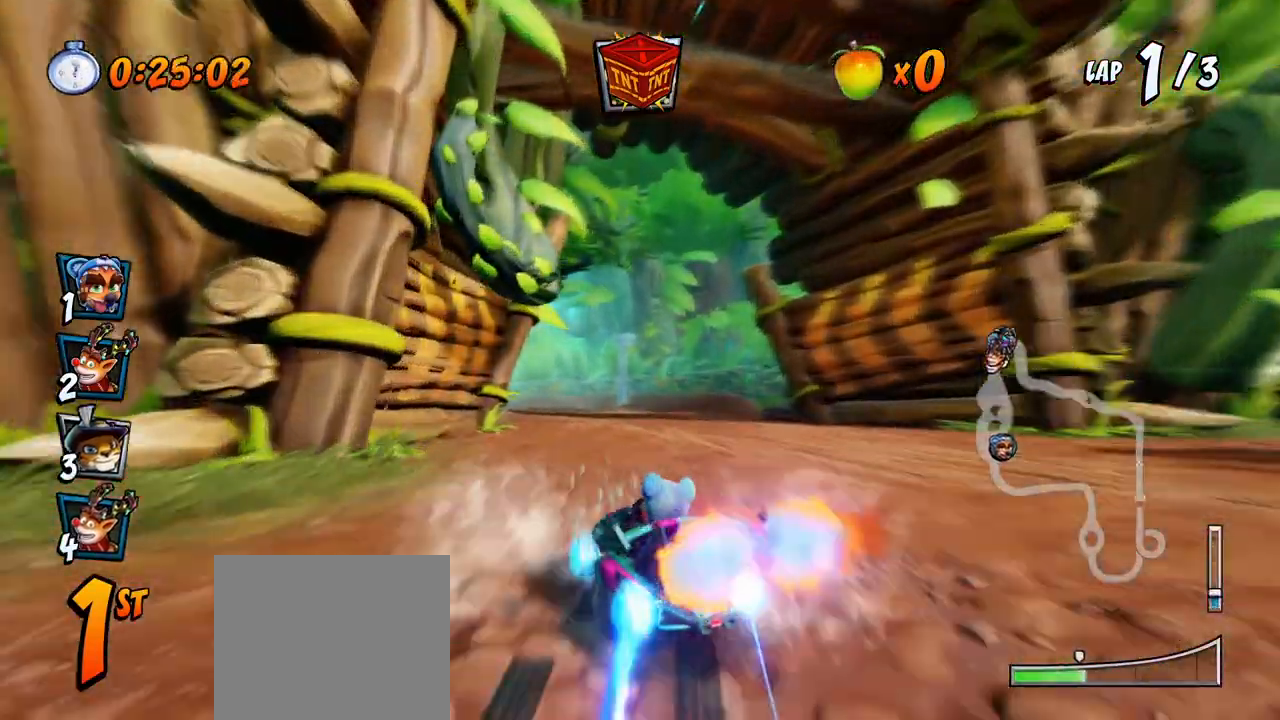
{"buttons": ["CROSS", "L1", "R2", "DPAD_UP", "DPAD_RIGHT"], "left_stick": "center", "events": [[467, "DPAD_UP", "down"], [467, "L1", "down"]]}
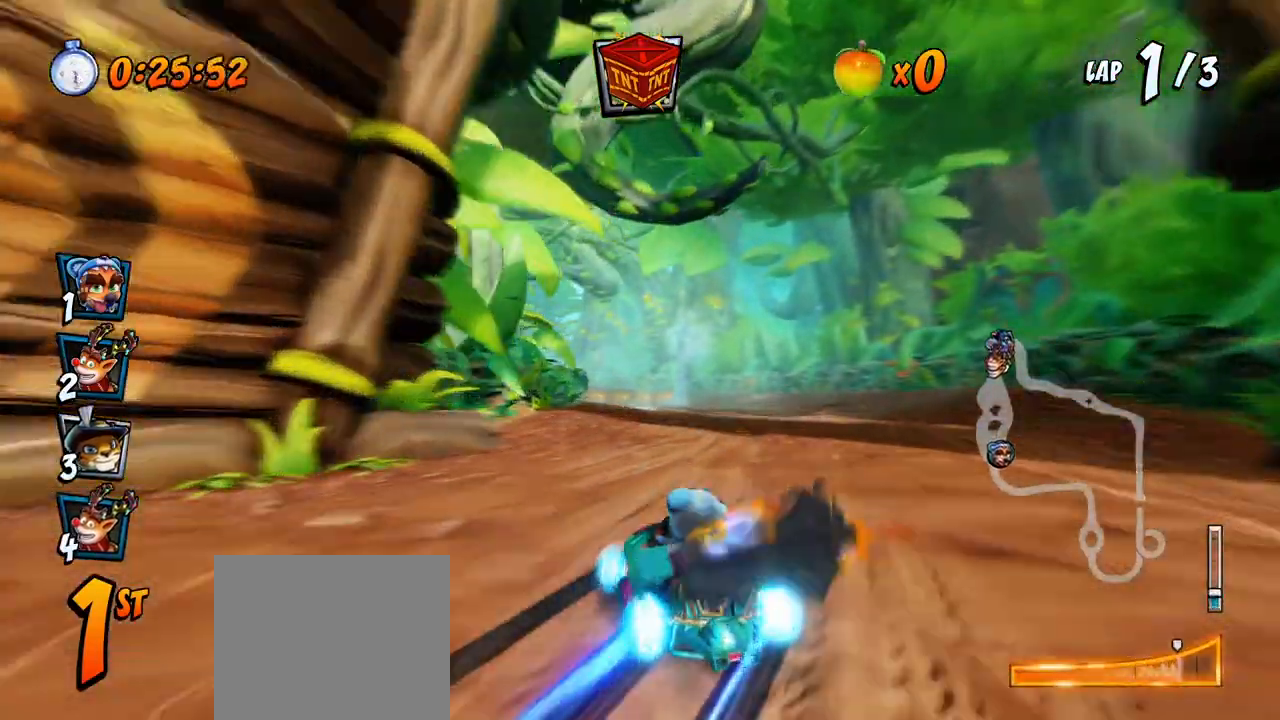
{"buttons": ["CROSS", "R2", "DPAD_DOWN", "DPAD_RIGHT"], "left_stick": "center", "events": [[167, "L1", "up"], [233, "DPAD_RIGHT", "up"], [250, "DPAD_LEFT", "down"], [250, "DPAD_UP", "up"], [450, "DPAD_LEFT", "up"], [450, "DPAD_UP", "down"], [467, "DPAD_RIGHT", "down"], [467, "DPAD_UP", "up"], [483, "DPAD_DOWN", "down"]]}
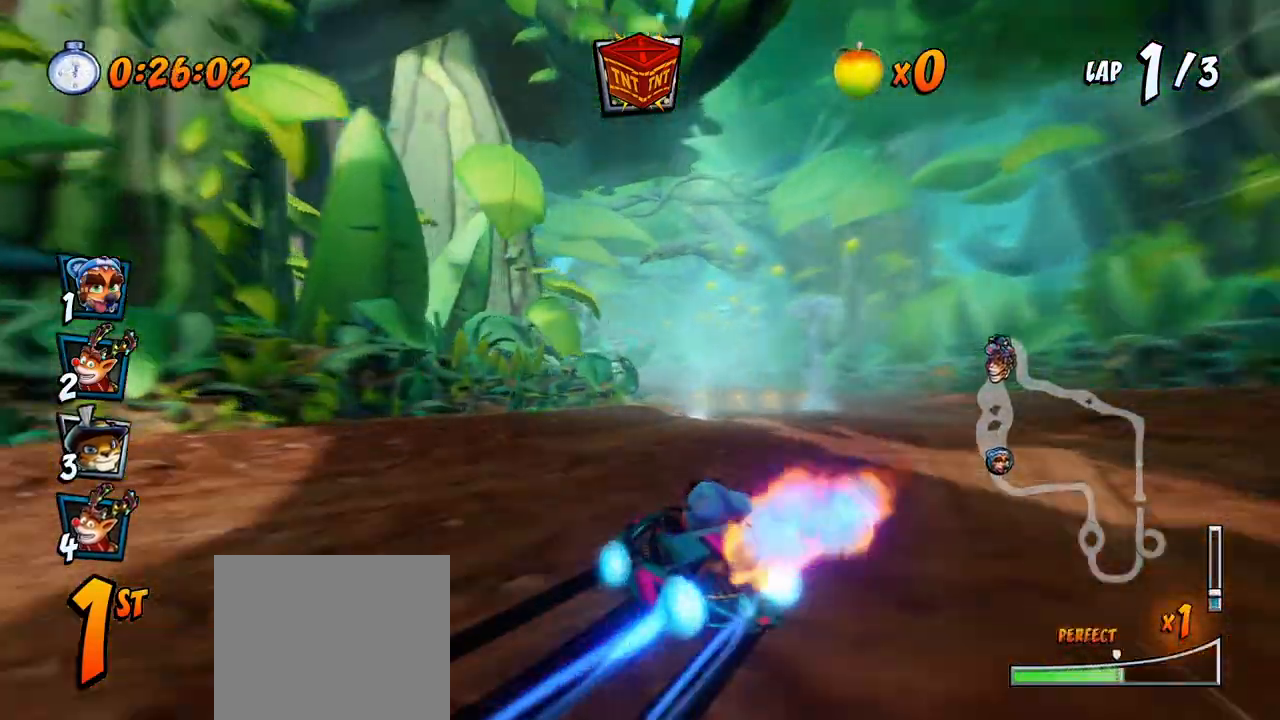
{"buttons": ["CROSS", "CIRCLE", "L1", "R2", "DPAD_RIGHT"], "left_stick": "center", "events": [[133, "DPAD_DOWN", "up"], [367, "L1", "down"], [417, "DPAD_UP", "down"], [450, "CIRCLE", "down"], [500, "DPAD_UP", "up"]]}
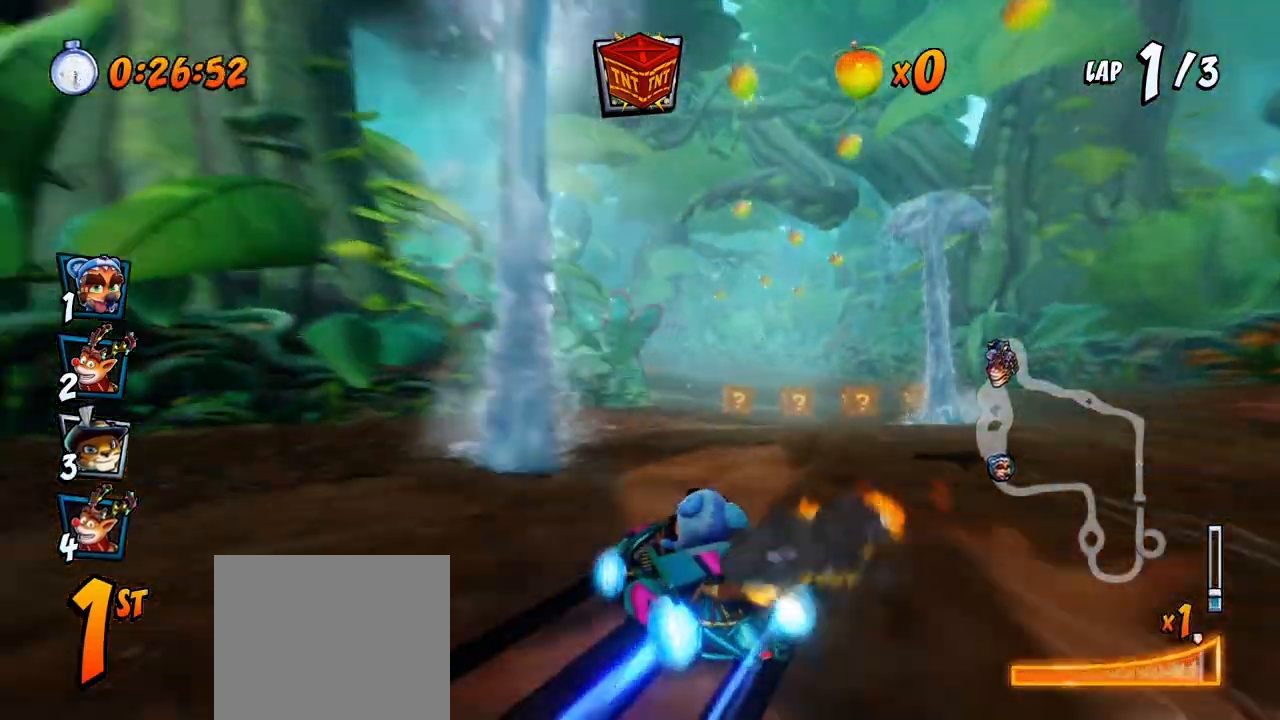
{"buttons": ["CROSS", "R2", "DPAD_RIGHT"], "left_stick": "center", "events": [[50, "CIRCLE", "up"], [50, "L1", "up"]]}